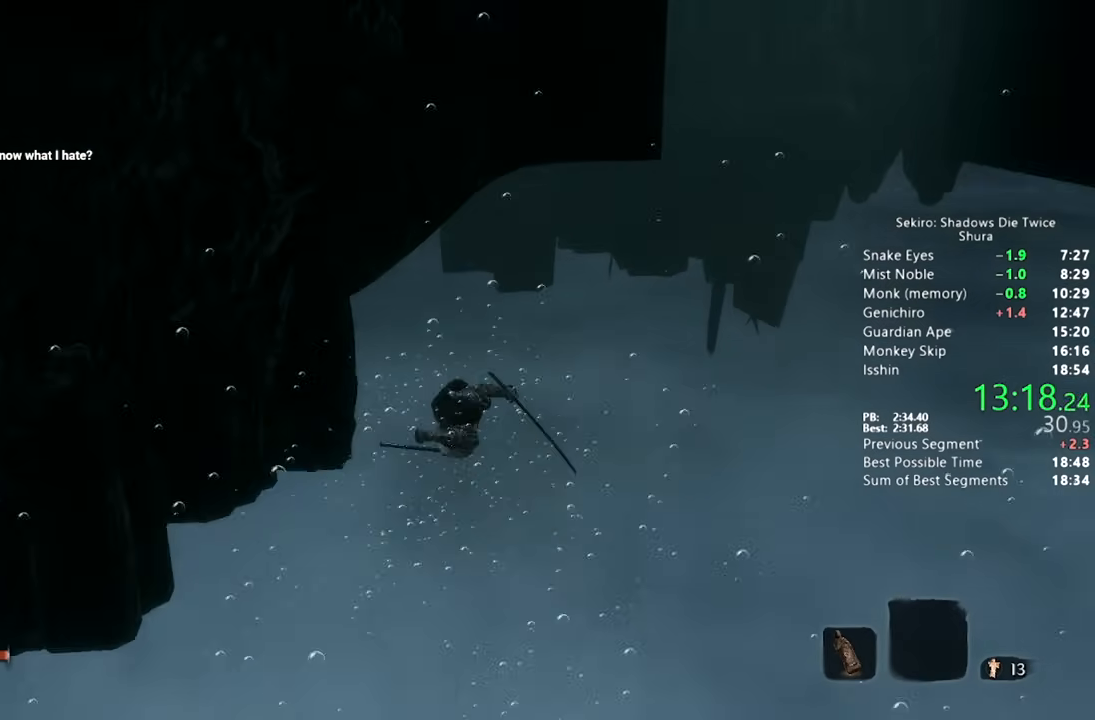
Gameplay with a controller (PlayStation layout); each line is a JSON object with the inputs held at the frame after it (dt_ms = milliseconds from this image to that frame). "button_events" lists button changes between this image and that frame as [ms after this image, input, new state], when the widget could be followed in between (sticks are given only as held states).
{"dt_ms": 500, "buttons": [], "left_stick": "up", "right_stick": "up", "button_events": [[50, "CIRCLE", "up"], [150, "CIRCLE", "down"], [233, "CIRCLE", "up"], [317, "CIRCLE", "down"], [367, "CIRCLE", "up"]]}
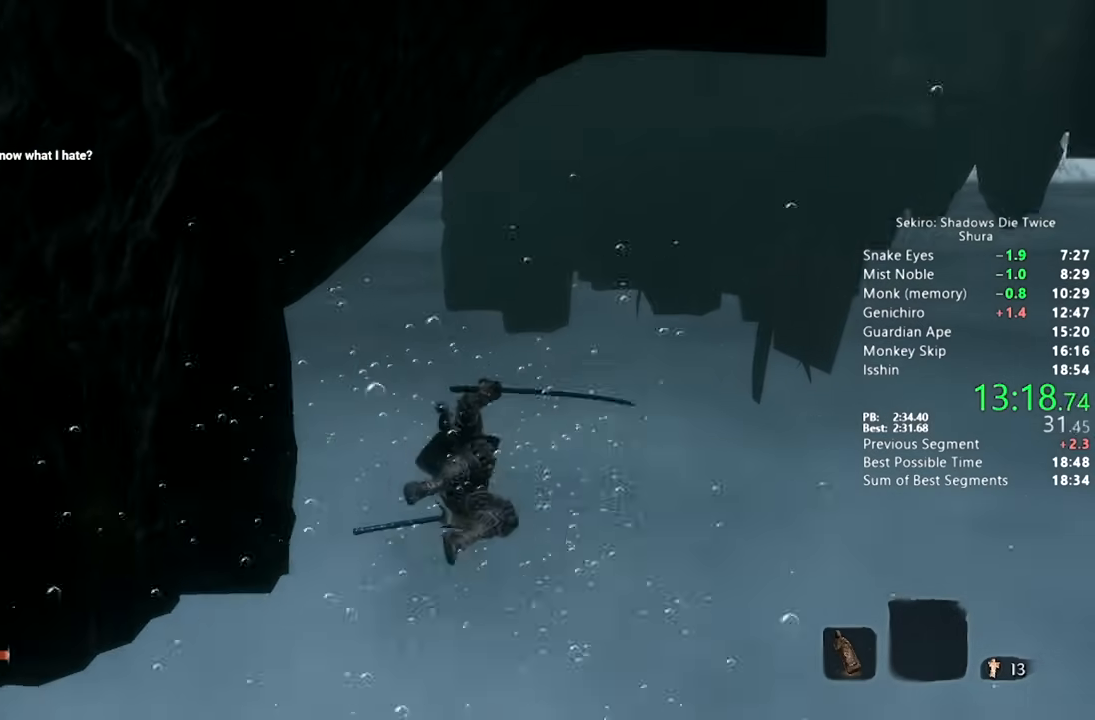
{"dt_ms": 500, "buttons": [], "left_stick": "up", "right_stick": "up-left", "button_events": []}
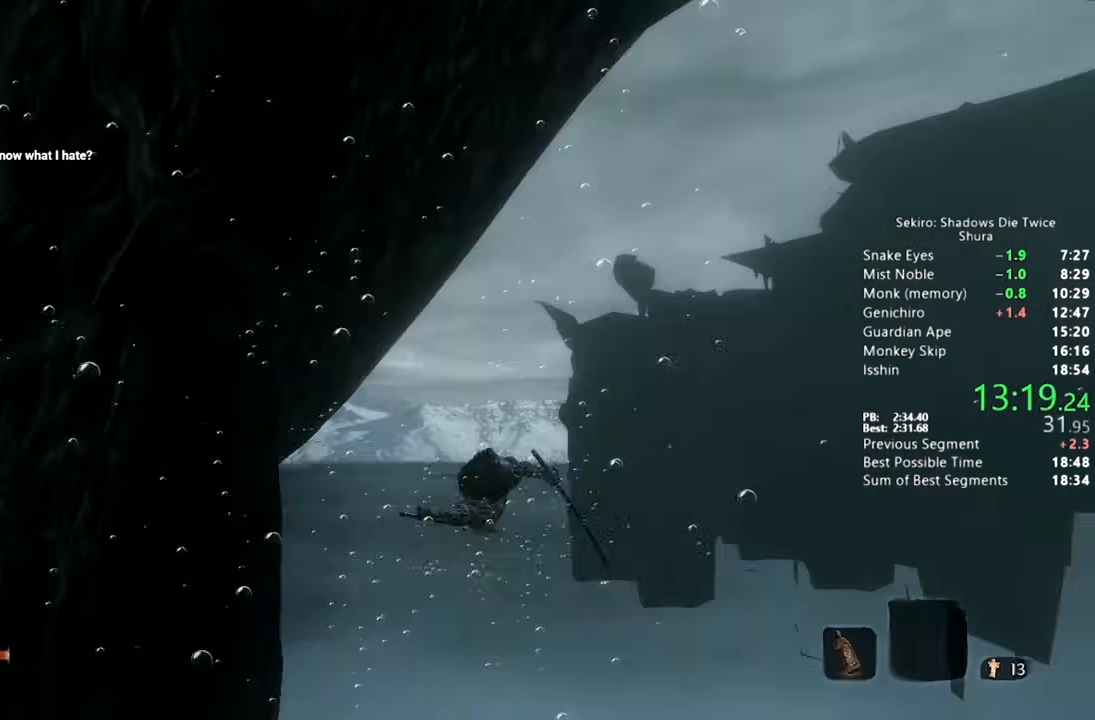
{"dt_ms": 500, "buttons": ["L2"], "left_stick": "center", "right_stick": "down-left", "button_events": [[183, "L2", "down"]]}
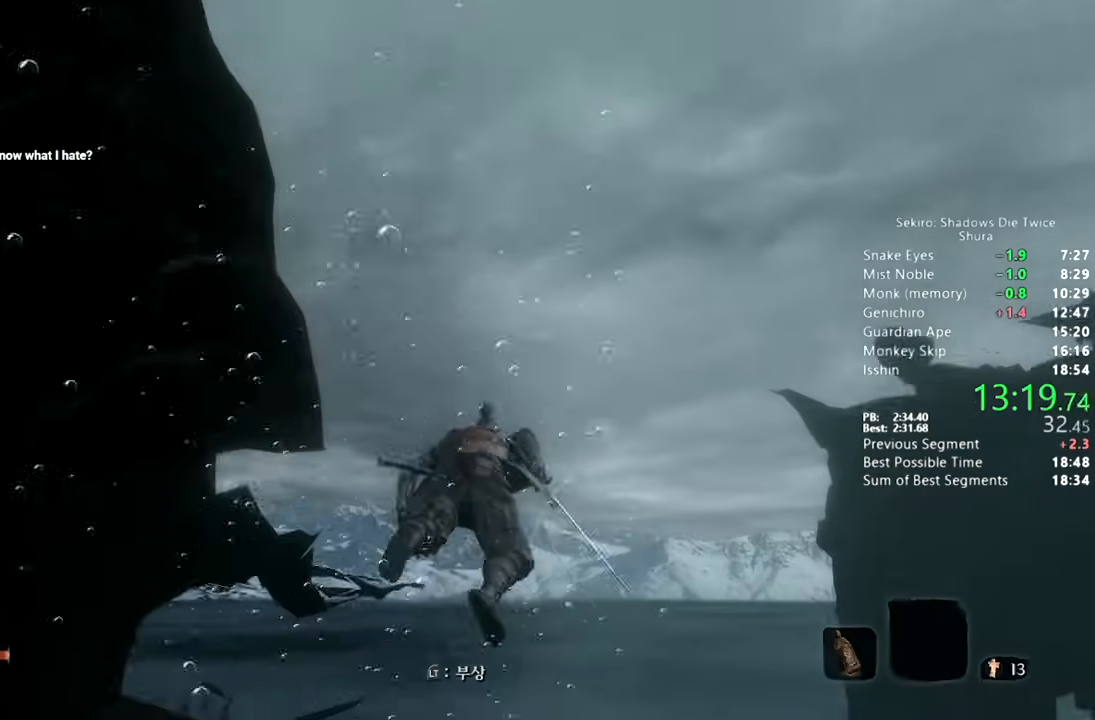
{"dt_ms": 500, "buttons": ["L2"], "left_stick": "up", "right_stick": "down-right", "button_events": []}
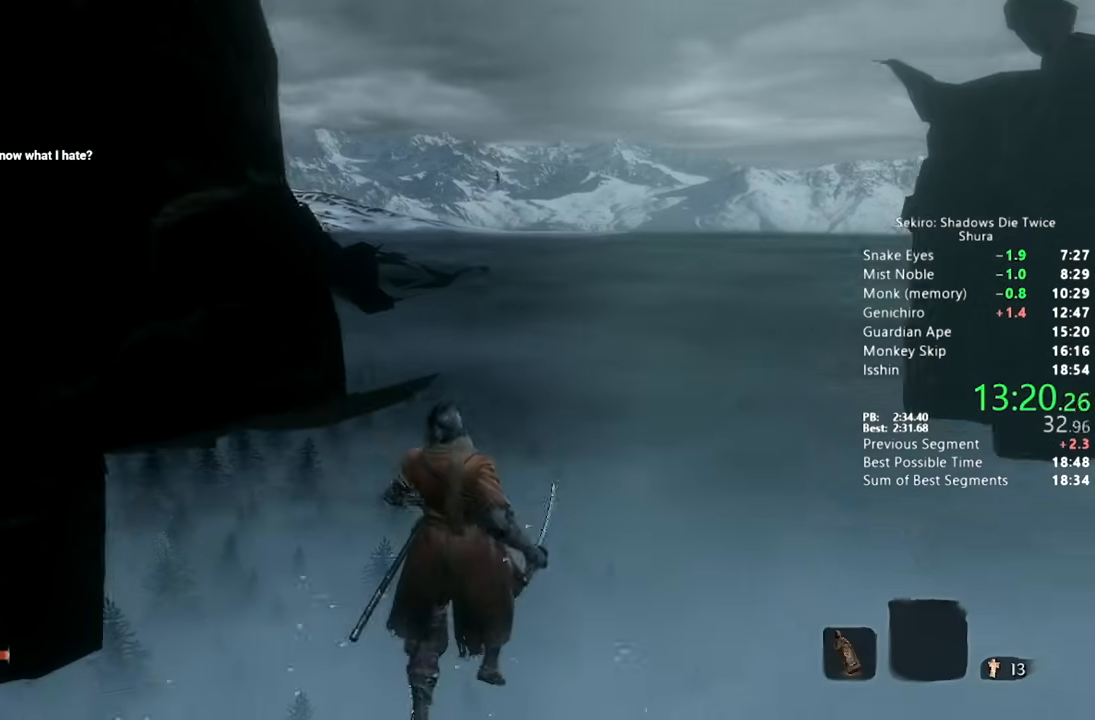
{"dt_ms": 500, "buttons": [], "left_stick": "up", "right_stick": "center", "button_events": [[150, "R2", "down"], [167, "L2", "up"], [300, "R2", "up"], [367, "R2", "down"], [483, "R2", "up"]]}
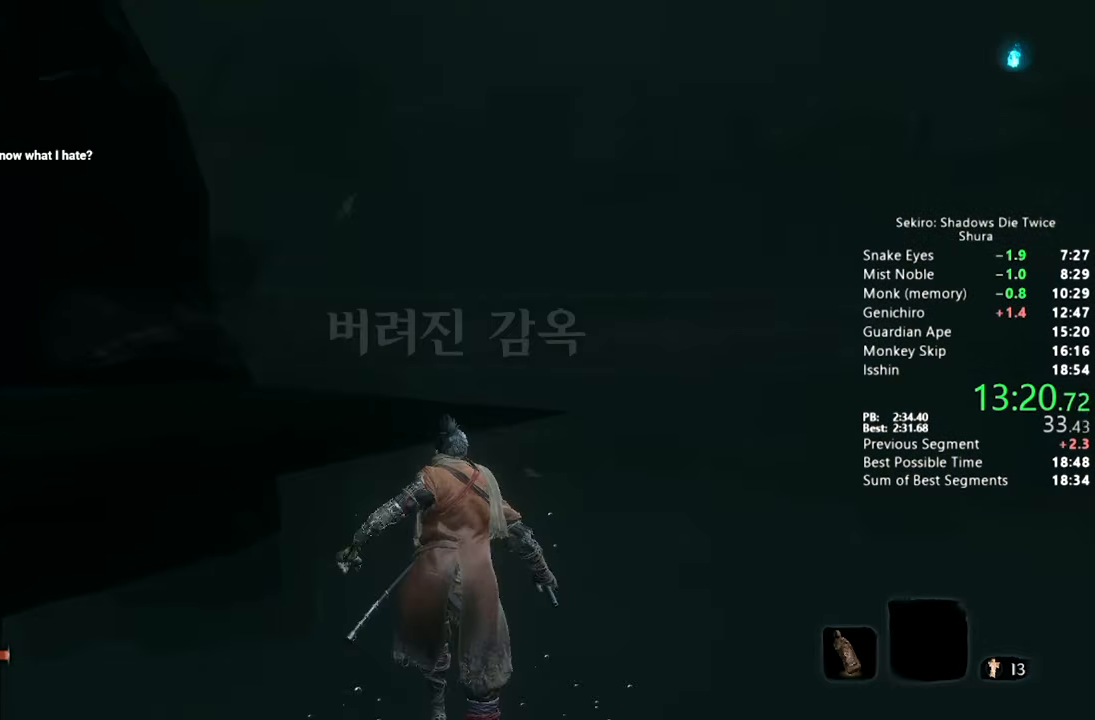
{"dt_ms": 500, "buttons": ["CIRCLE"], "left_stick": "up", "right_stick": "up", "button_events": [[50, "R2", "down"], [317, "R2", "up"], [483, "CIRCLE", "down"]]}
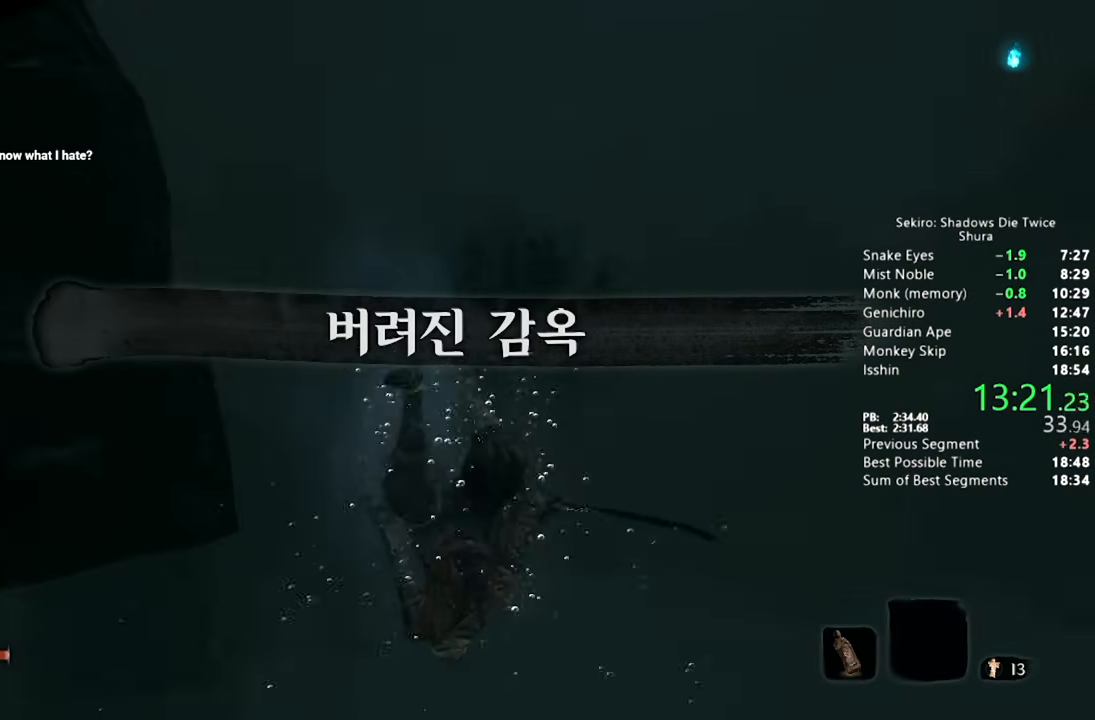
{"dt_ms": 500, "buttons": [], "left_stick": "up", "right_stick": "up", "button_events": [[83, "CIRCLE", "up"], [200, "CIRCLE", "down"], [267, "CIRCLE", "up"], [383, "CIRCLE", "down"], [467, "CIRCLE", "up"]]}
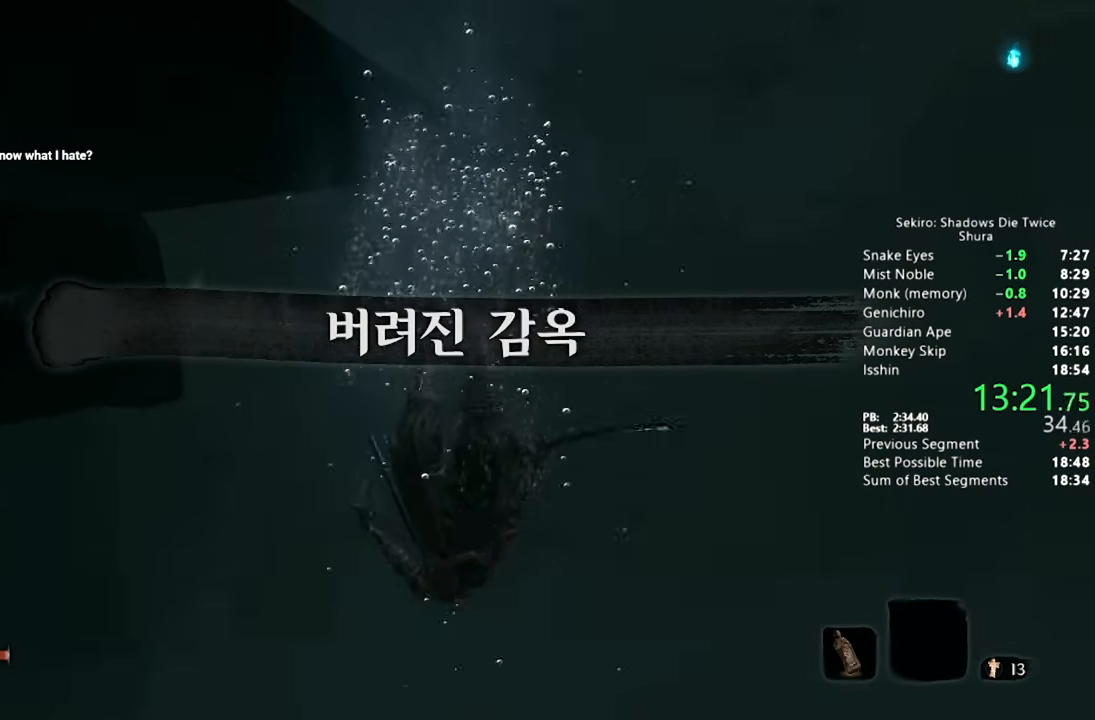
{"dt_ms": 500, "buttons": ["CIRCLE"], "left_stick": "up", "right_stick": "up", "button_events": [[67, "CIRCLE", "down"], [167, "CIRCLE", "up"], [250, "CIRCLE", "down"], [367, "CIRCLE", "up"], [467, "CIRCLE", "down"]]}
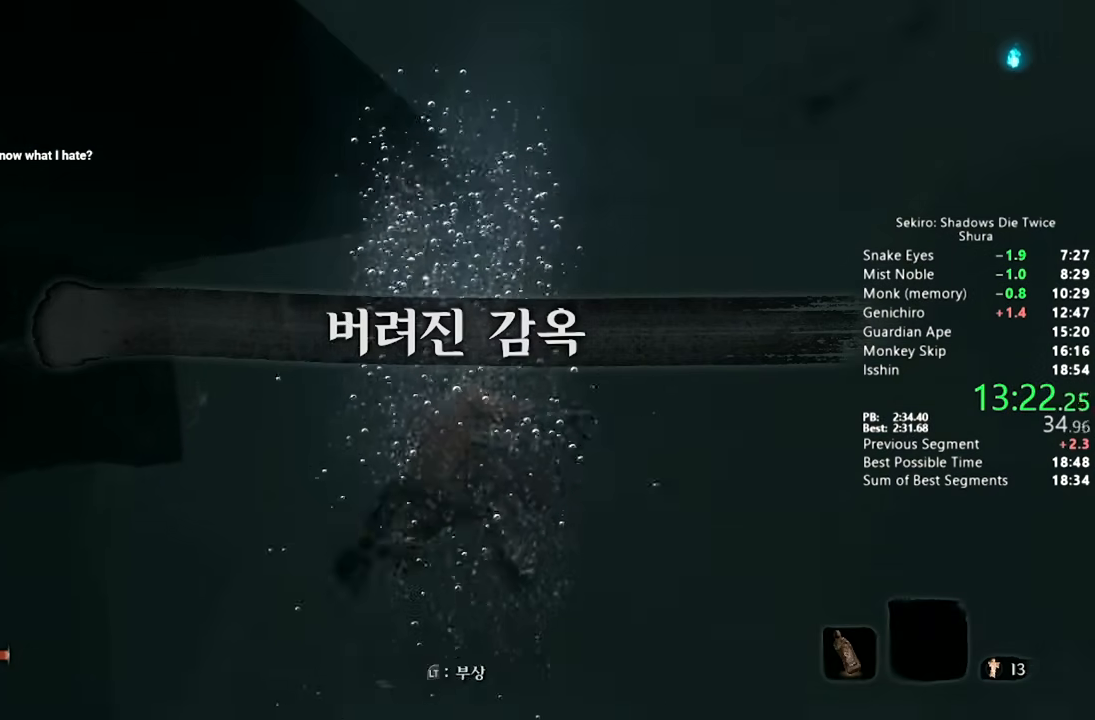
{"dt_ms": 500, "buttons": [], "left_stick": "up", "right_stick": "center", "button_events": [[67, "CIRCLE", "up"], [167, "CIRCLE", "down"], [267, "CIRCLE", "up"], [367, "CIRCLE", "down"], [467, "CIRCLE", "up"]]}
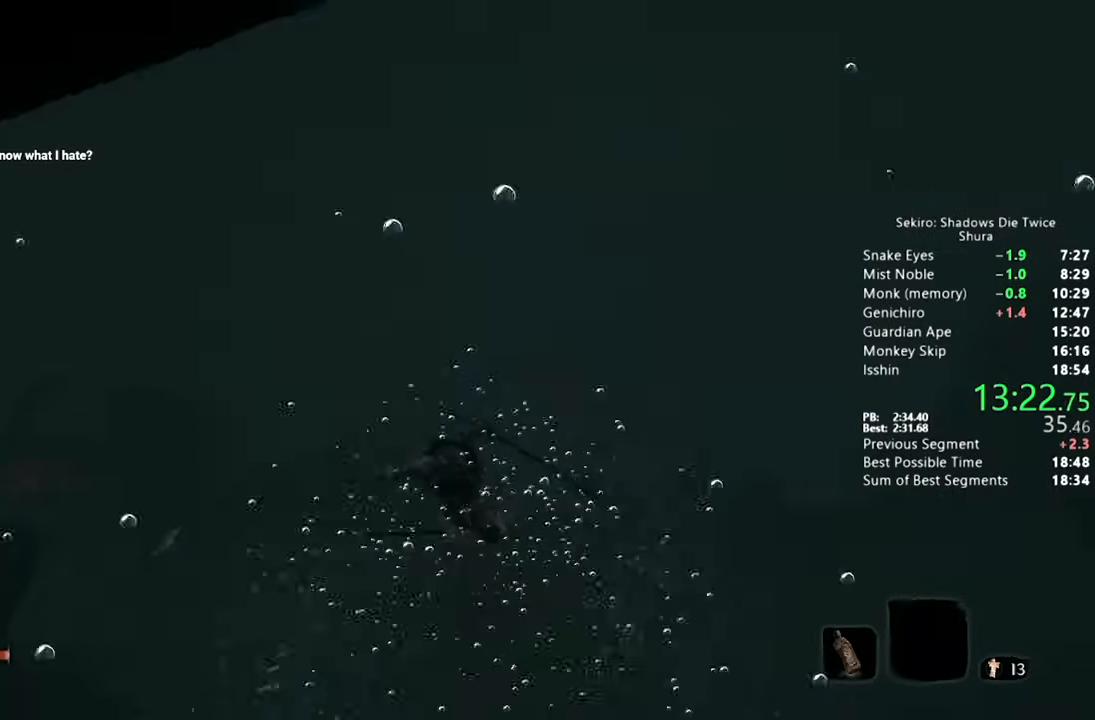
{"dt_ms": 1000, "buttons": [], "left_stick": "up", "right_stick": "center", "button_events": [[50, "CIRCLE", "down"], [150, "CIRCLE", "up"], [250, "CIRCLE", "down"], [350, "CIRCLE", "up"], [467, "CIRCLE", "down"], [567, "CIRCLE", "up"], [683, "CIRCLE", "down"], [783, "CIRCLE", "up"], [867, "CIRCLE", "down"], [983, "CIRCLE", "up"]]}
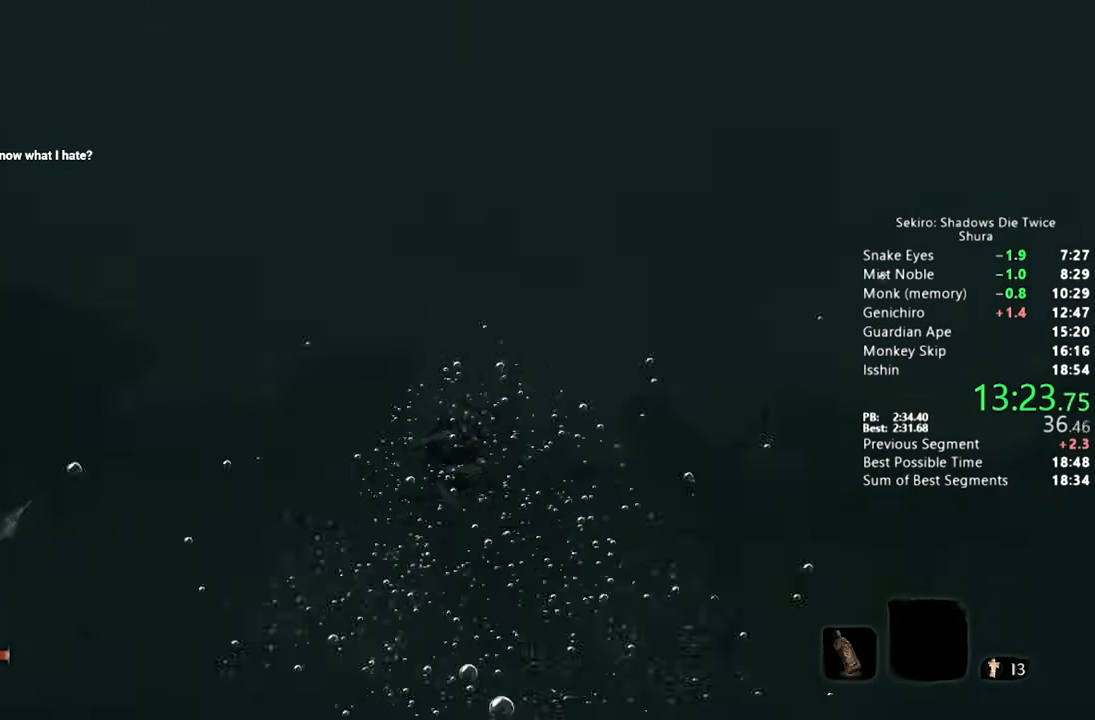
{"dt_ms": 500, "buttons": ["CIRCLE"], "left_stick": "up", "right_stick": "center", "button_events": [[67, "CIRCLE", "down"], [183, "CIRCLE", "up"], [283, "CIRCLE", "down"], [383, "CIRCLE", "up"], [483, "CIRCLE", "down"]]}
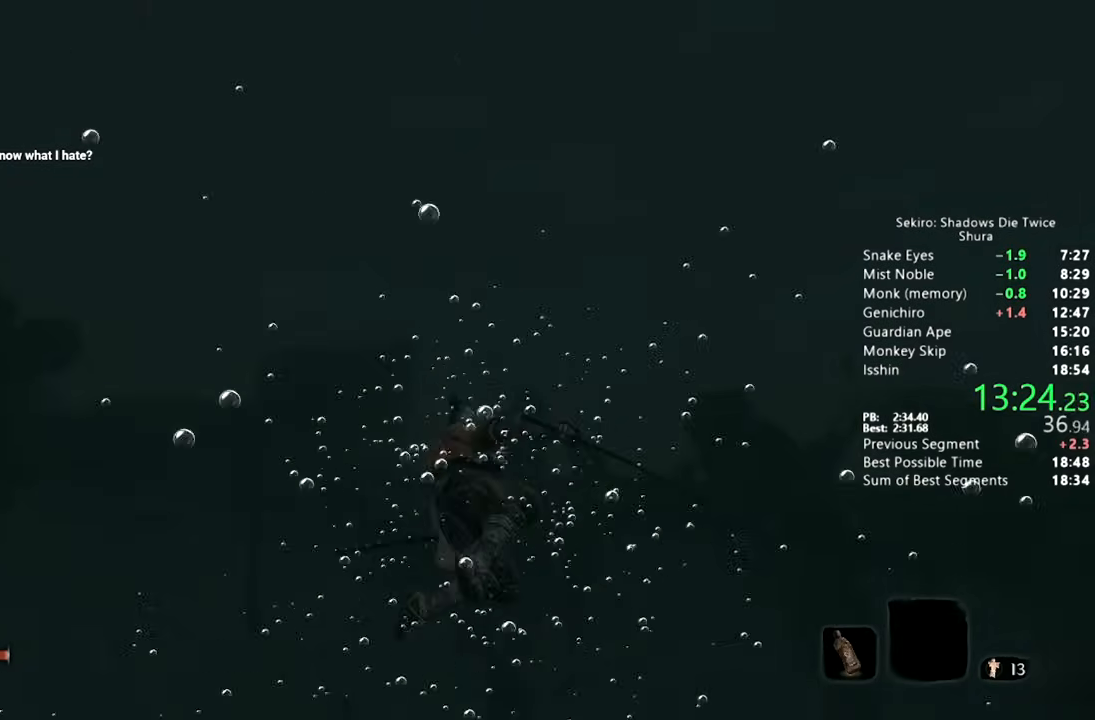
{"dt_ms": 500, "buttons": [], "left_stick": "up", "right_stick": "down", "button_events": [[83, "CIRCLE", "up"], [200, "CIRCLE", "down"], [283, "CIRCLE", "up"], [400, "CIRCLE", "down"], [483, "CIRCLE", "up"]]}
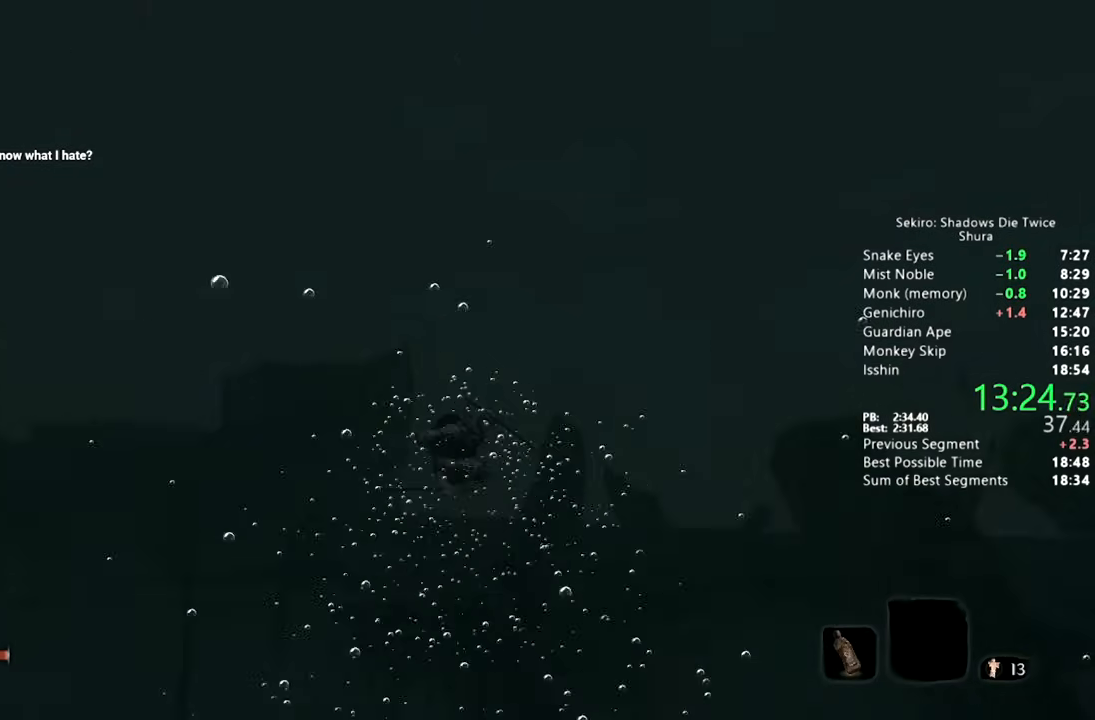
{"dt_ms": 500, "buttons": ["CIRCLE"], "left_stick": "up", "right_stick": "down", "button_events": [[100, "CIRCLE", "down"], [183, "CIRCLE", "up"], [283, "CIRCLE", "down"], [400, "CIRCLE", "up"], [500, "CIRCLE", "down"]]}
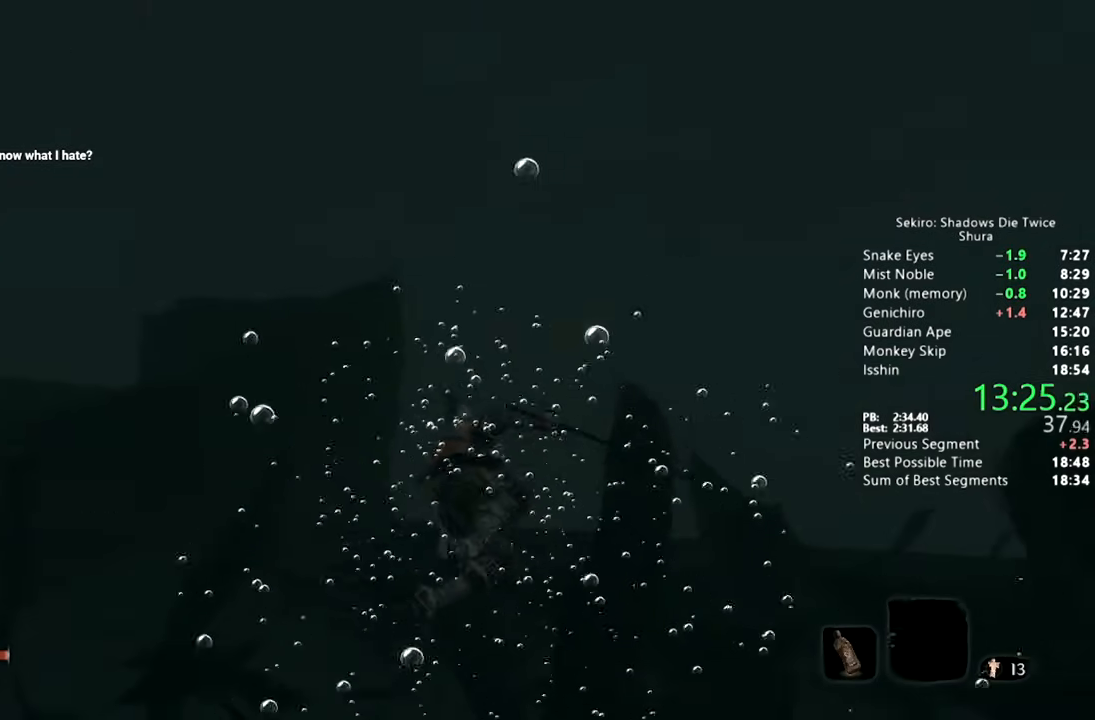
{"dt_ms": 500, "buttons": ["CIRCLE"], "left_stick": "up", "right_stick": "down"}
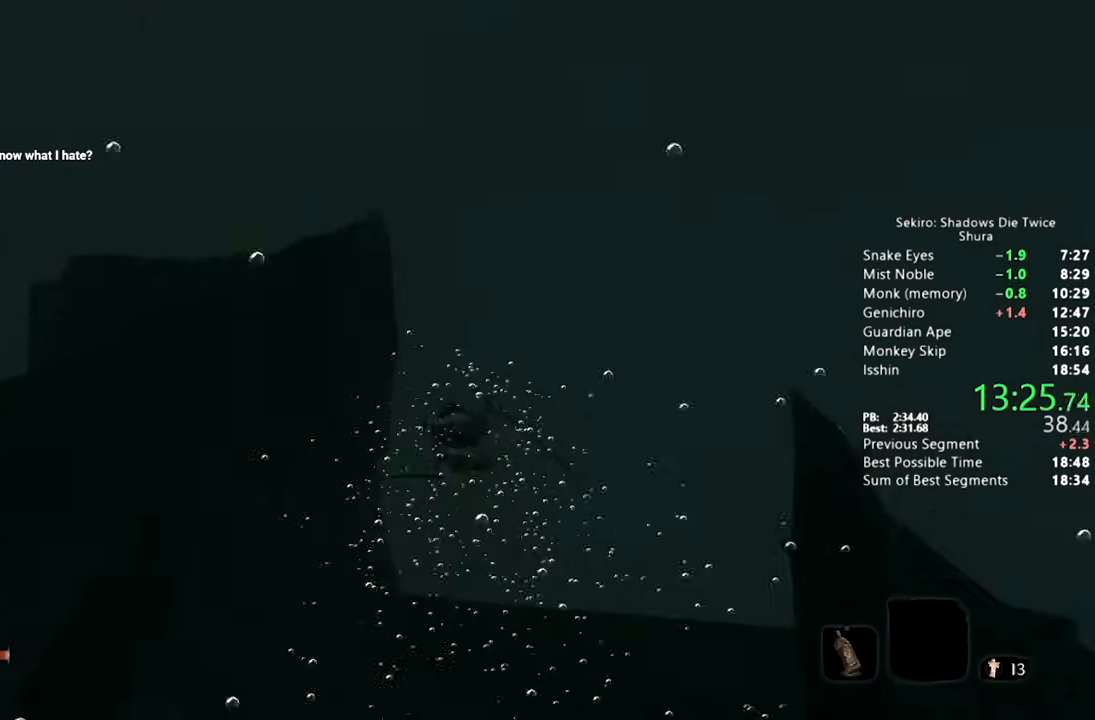
{"dt_ms": 500, "buttons": [], "left_stick": "up", "right_stick": "down"}
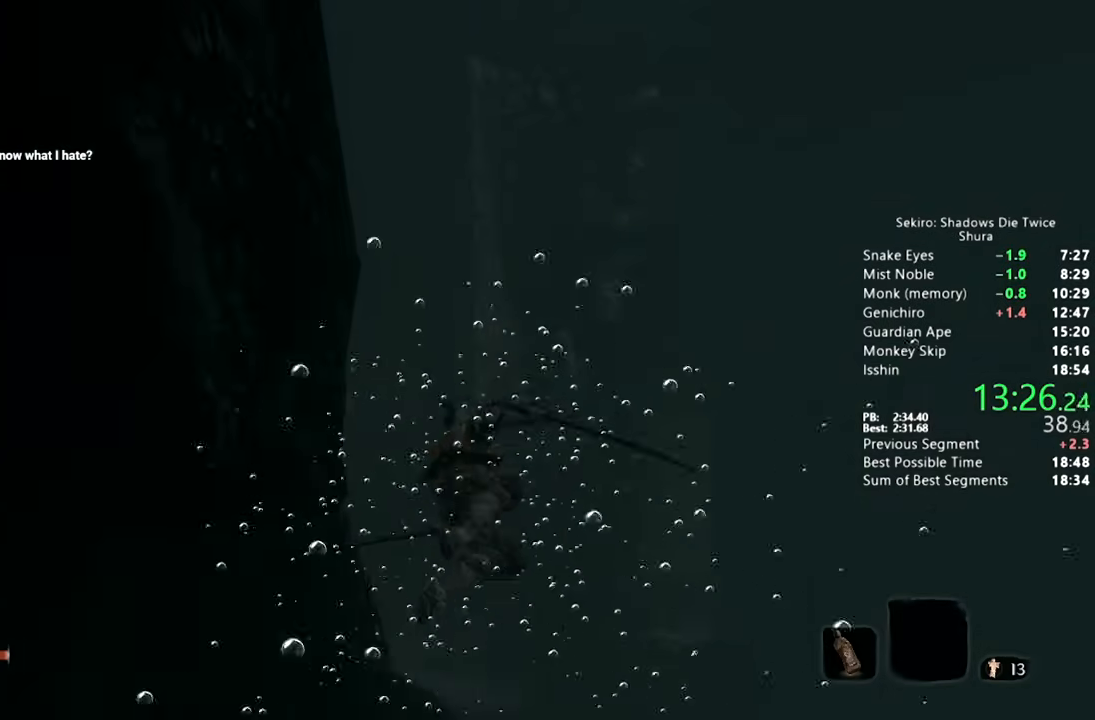
{"dt_ms": 500, "buttons": ["CIRCLE"], "left_stick": "up", "right_stick": "center", "button_events": [[67, "CIRCLE", "down"], [167, "CIRCLE", "up"], [283, "CIRCLE", "down"], [367, "CIRCLE", "up"], [483, "CIRCLE", "down"]]}
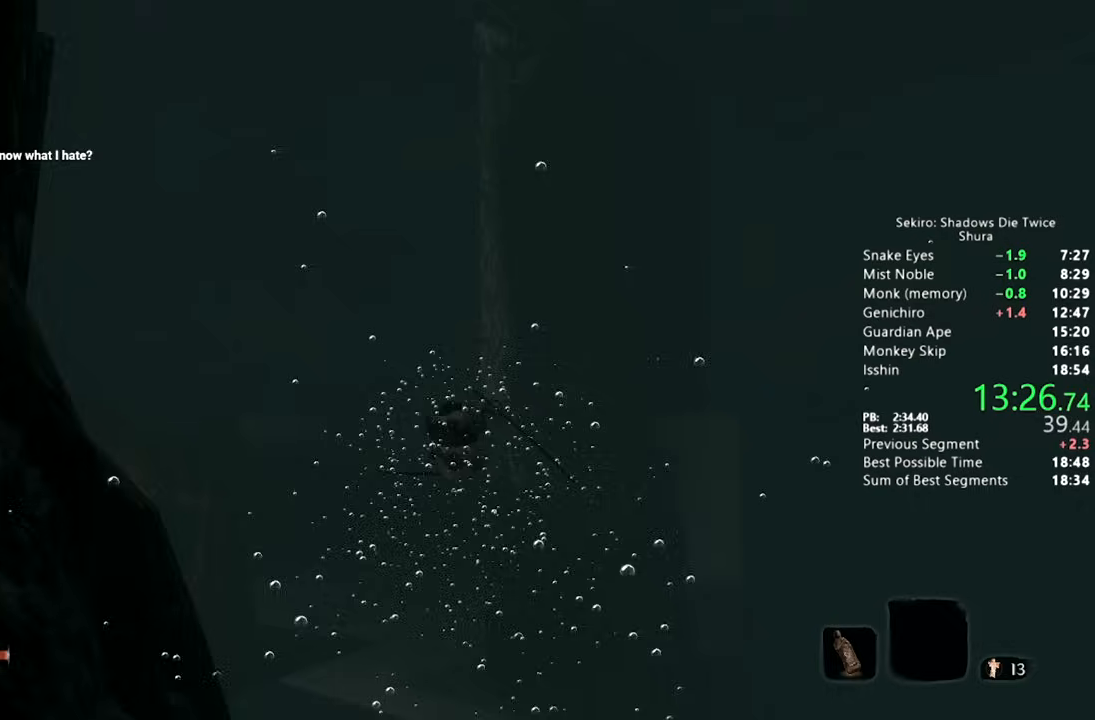
{"dt_ms": 500, "buttons": ["CIRCLE"], "left_stick": "up", "right_stick": "center", "button_events": [[83, "CIRCLE", "up"], [183, "CIRCLE", "down"], [300, "CIRCLE", "up"], [417, "CIRCLE", "down"]]}
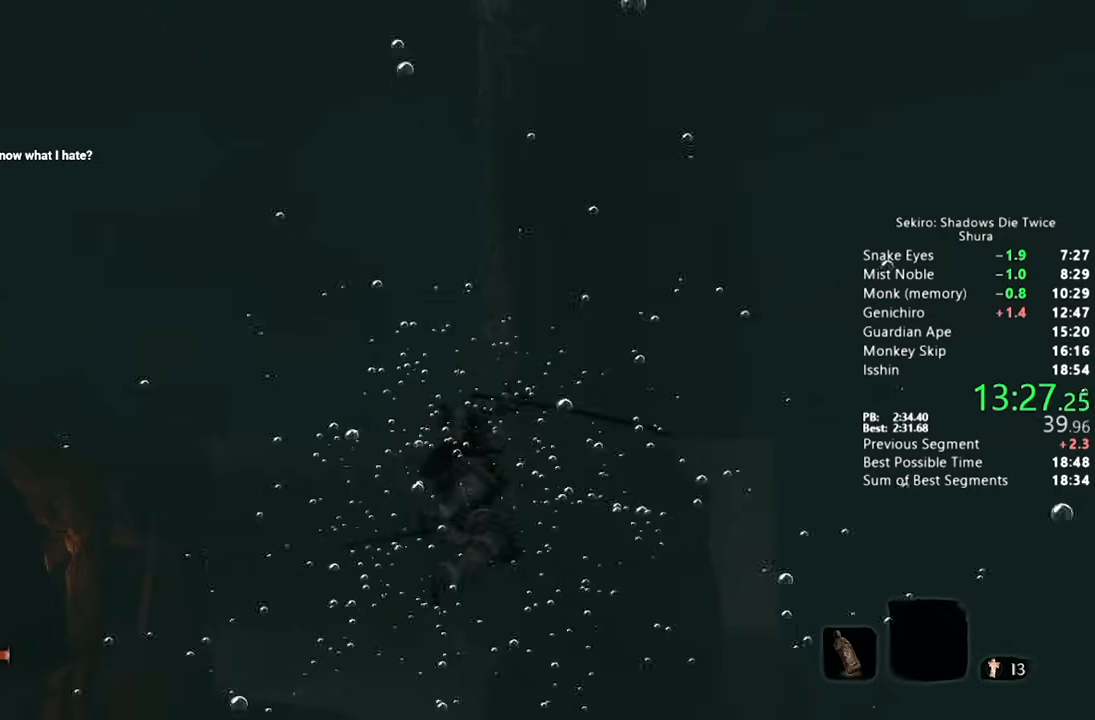
{"dt_ms": 1000, "buttons": ["CIRCLE"], "left_stick": "up", "right_stick": "up"}
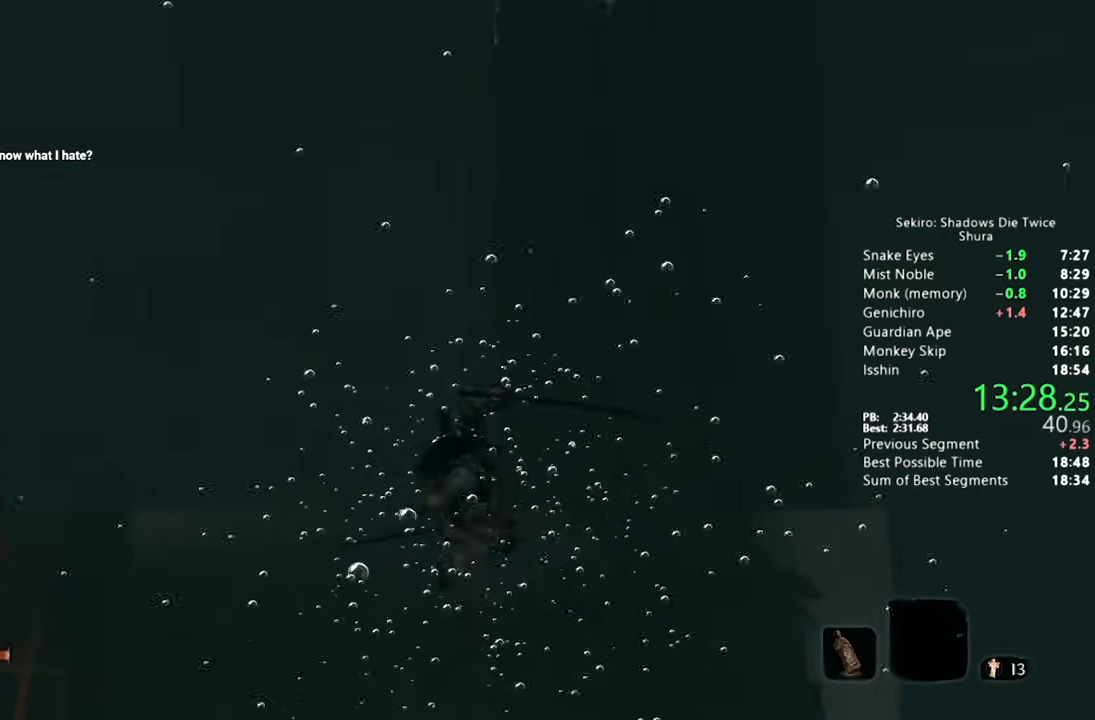
{"dt_ms": 500, "buttons": [], "left_stick": "up", "right_stick": "center", "button_events": [[83, "CIRCLE", "up"], [200, "CIRCLE", "down"], [283, "CIRCLE", "up"], [400, "CIRCLE", "down"], [483, "CIRCLE", "up"]]}
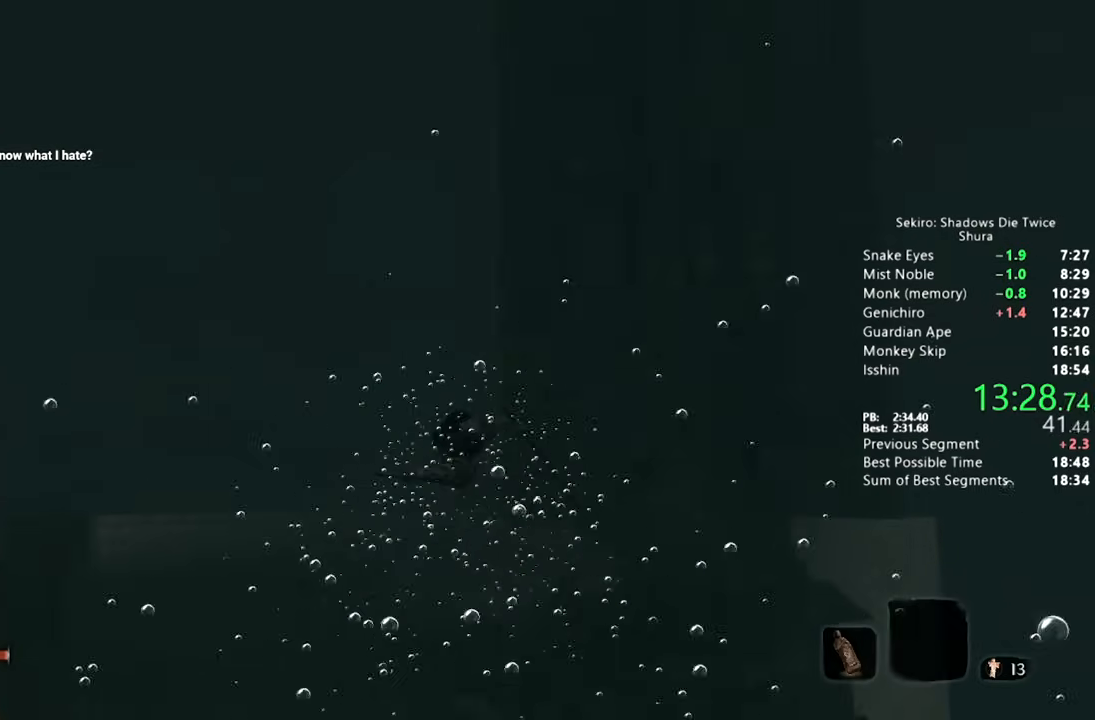
{"dt_ms": 500, "buttons": ["CIRCLE"], "left_stick": "up", "right_stick": "down", "button_events": [[100, "CIRCLE", "down"], [167, "CIRCLE", "up"], [283, "CIRCLE", "down"], [367, "CIRCLE", "up"], [450, "CIRCLE", "down"]]}
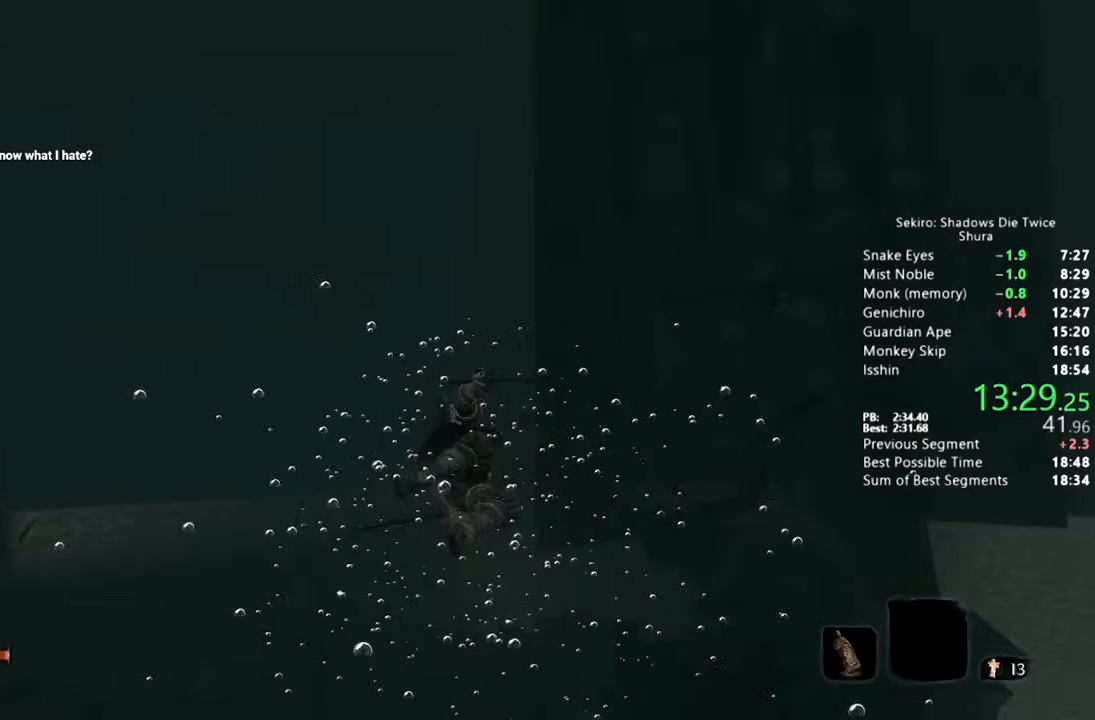
{"dt_ms": 500, "buttons": [], "left_stick": "up", "right_stick": "center", "button_events": [[17, "CIRCLE", "up"]]}
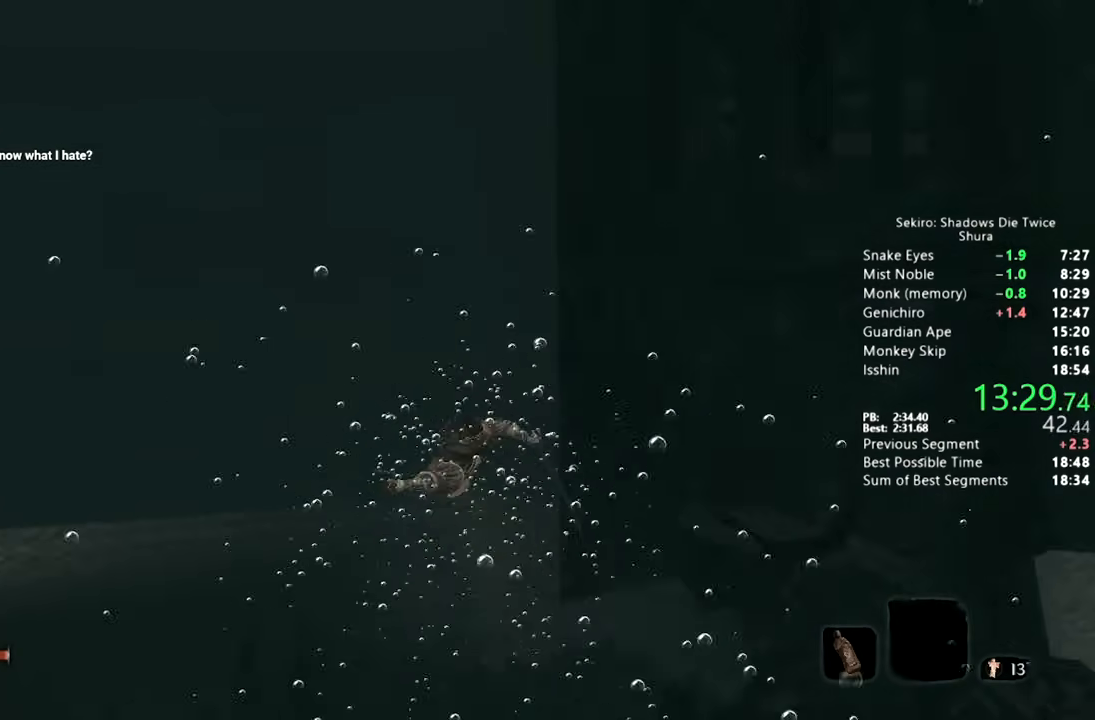
{"dt_ms": 500, "buttons": ["START"], "left_stick": "center", "right_stick": "center", "button_events": [[333, "START", "down"]]}
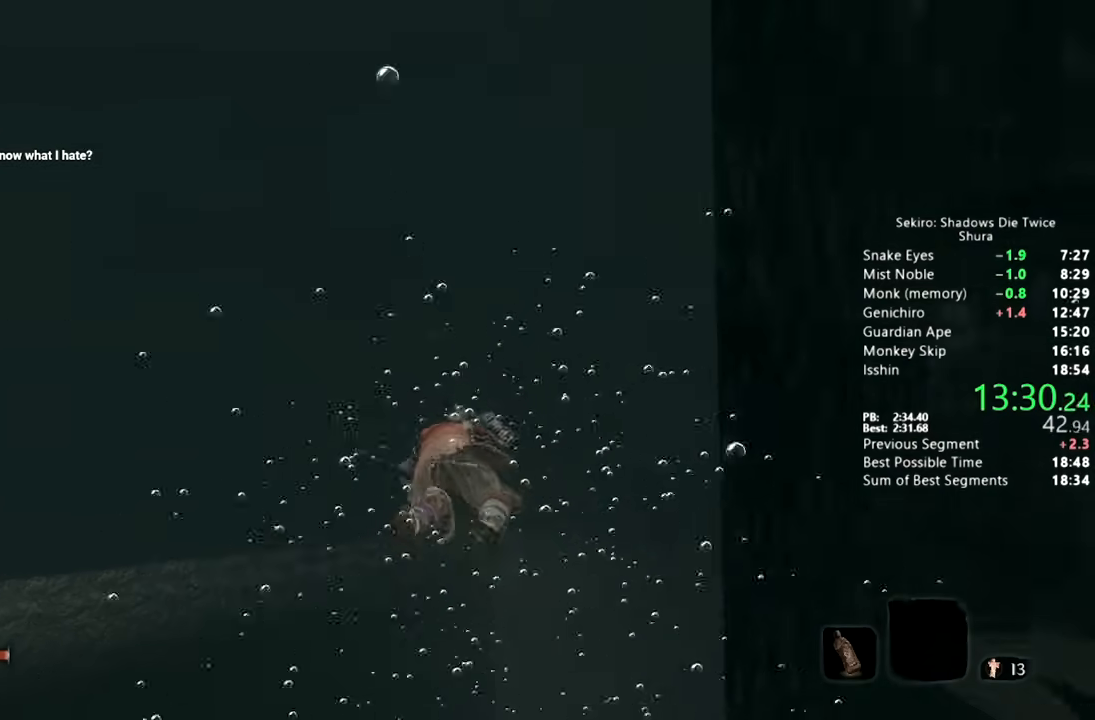
{"dt_ms": 500, "buttons": [], "left_stick": "center", "right_stick": "center", "button_events": [[433, "START", "up"]]}